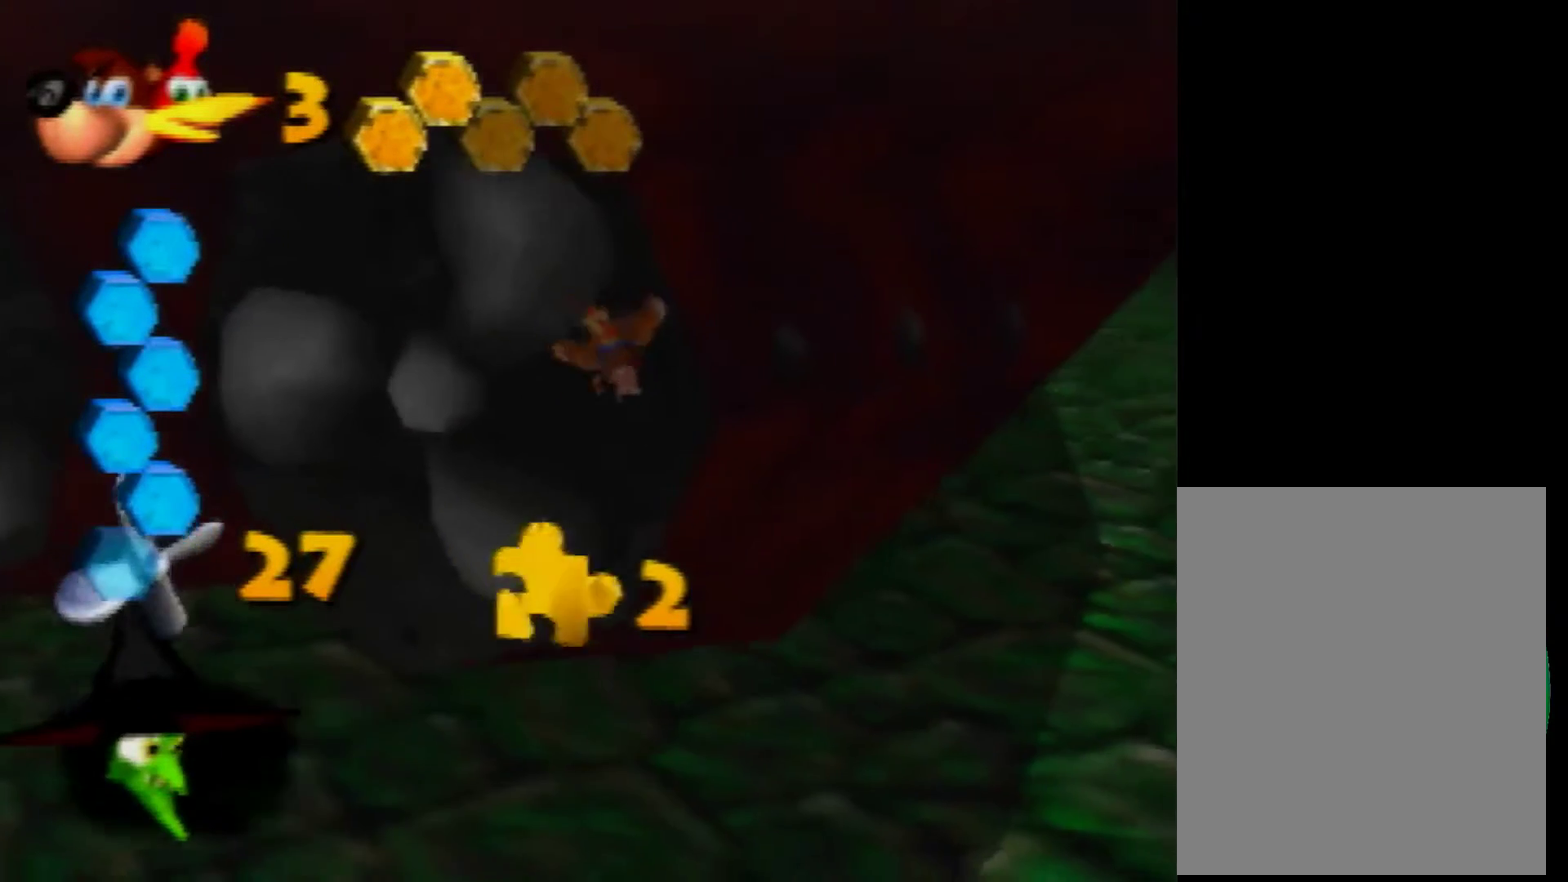
Gameplay with a controller (Nintendo layout); each line is a JSON object with the inputs held at the frame after it. "events" lists button and stick changes between this image and that frame as [ms after this image, input, new state], when the widget could be followed in between. Not read: L3 R3 Z.
{"buttons": ["B"], "left_stick": "down-left", "events": [[120, "left_stick", "down-left"]]}
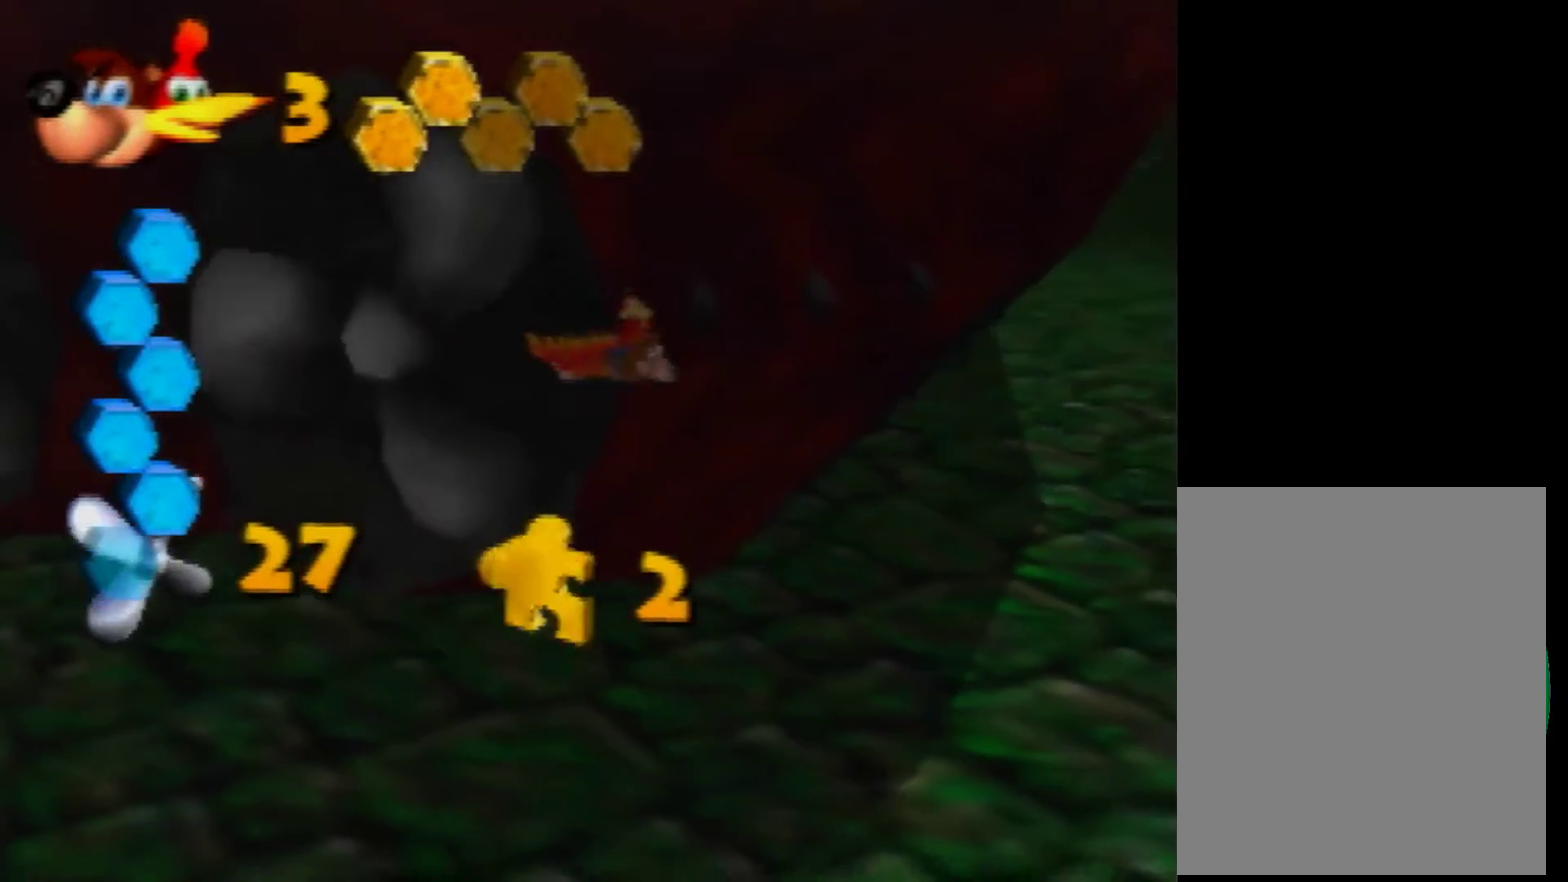
{"buttons": ["B"], "left_stick": "left", "events": [[480, "left_stick", "left"]]}
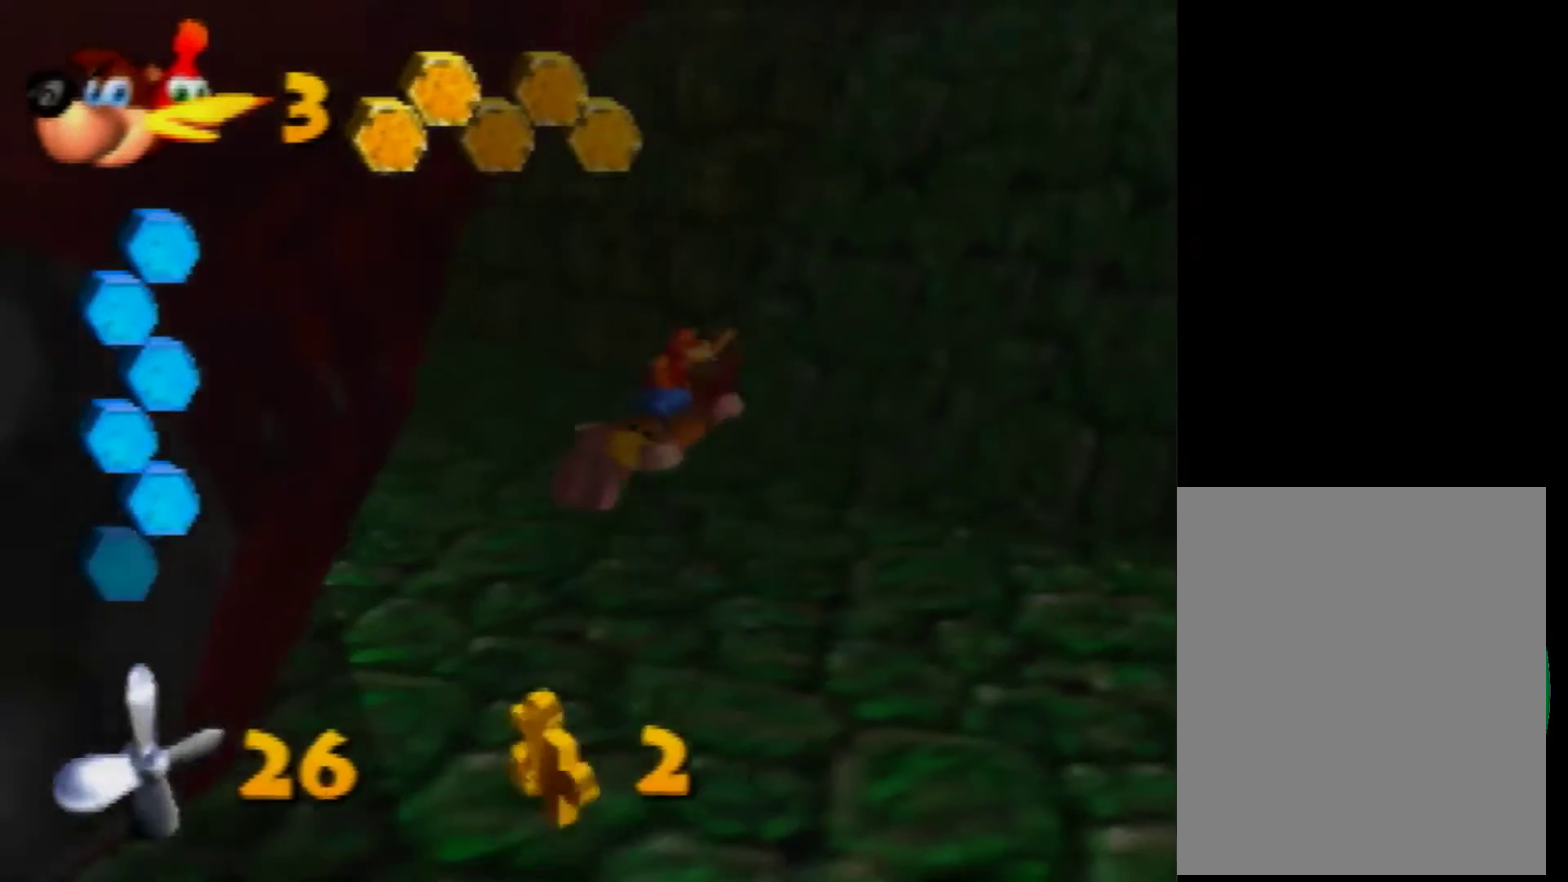
{"buttons": ["B"], "left_stick": "center", "events": [[120, "left_stick", "center"], [280, "left_stick", "down"], [480, "left_stick", "center"]]}
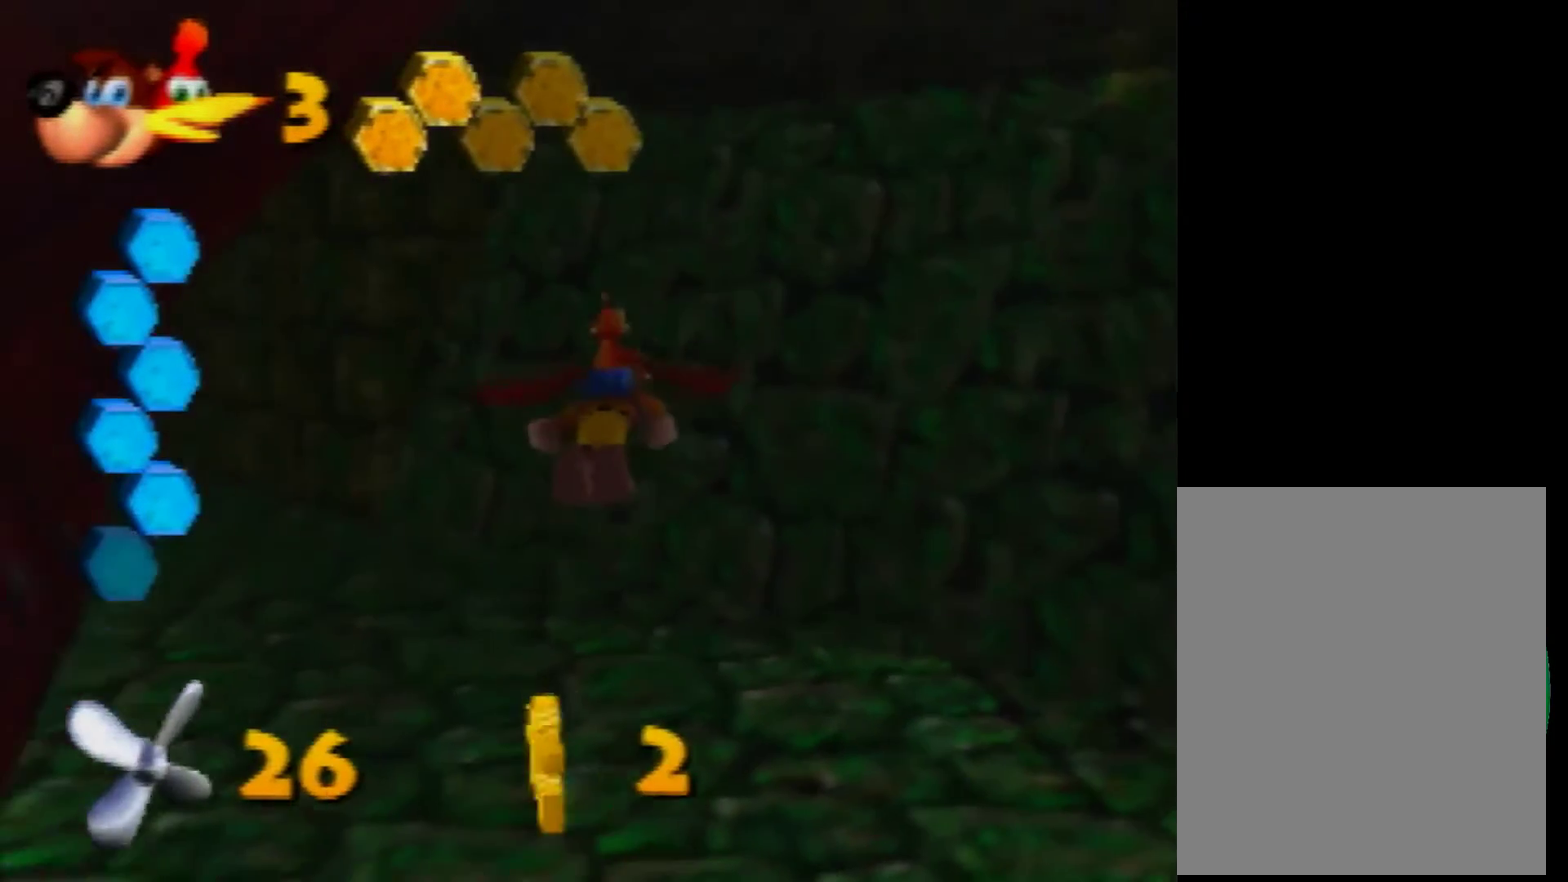
{"buttons": ["B"], "left_stick": "center", "events": [[40, "left_stick", "down-left"], [200, "left_stick", "center"], [280, "left_stick", "down"], [480, "left_stick", "center"]]}